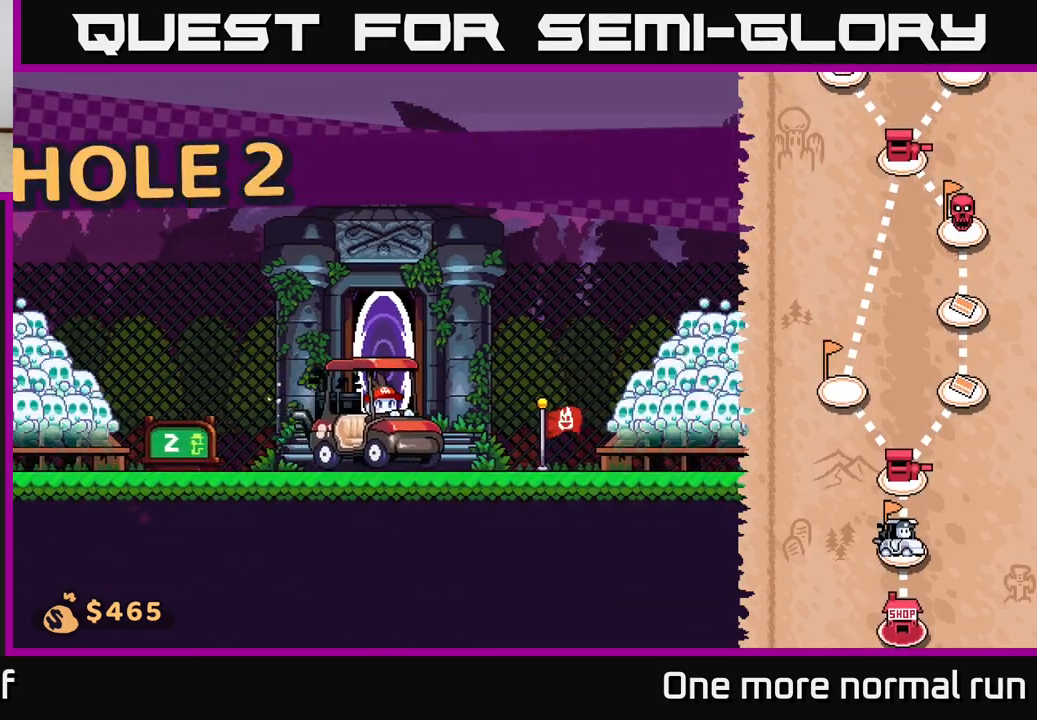
Gameplay with a controller (Xbox layout); each line is a JSON object with the inputs held at the frame after it. "events" lists button and stick changes between this image and that frame as [ms after this image, input, new state], when the widget could be followed in between.
{"buttons": [], "left_stick": "center", "right_stick": "center", "events": [[67, "A", "up"]]}
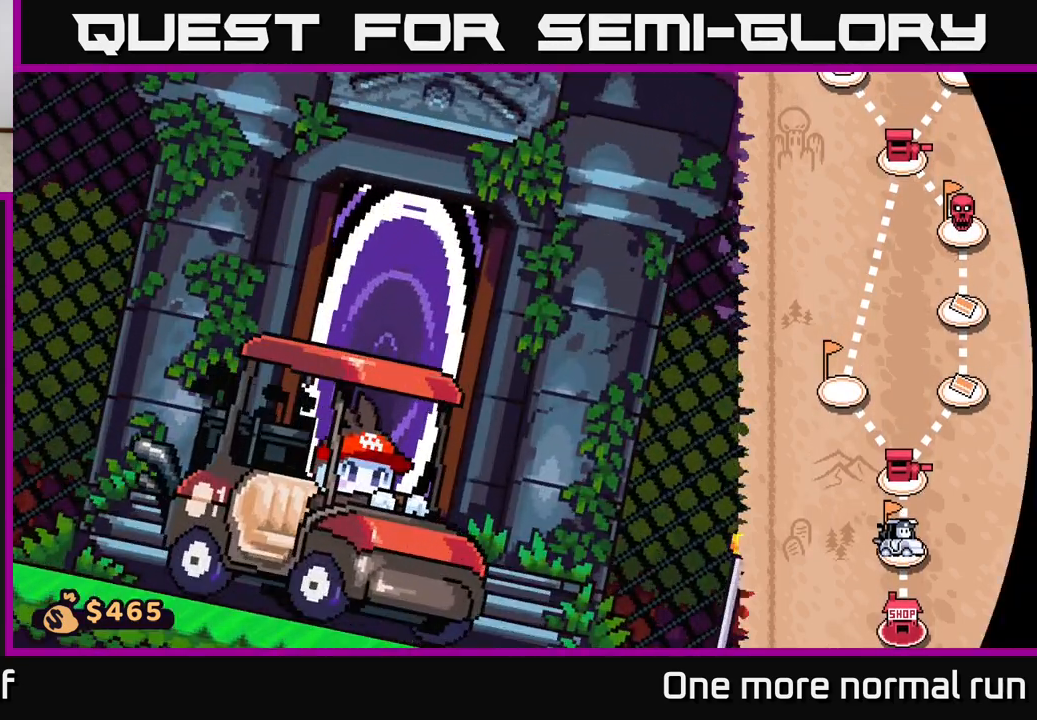
{"buttons": [], "left_stick": "center", "right_stick": "center", "events": []}
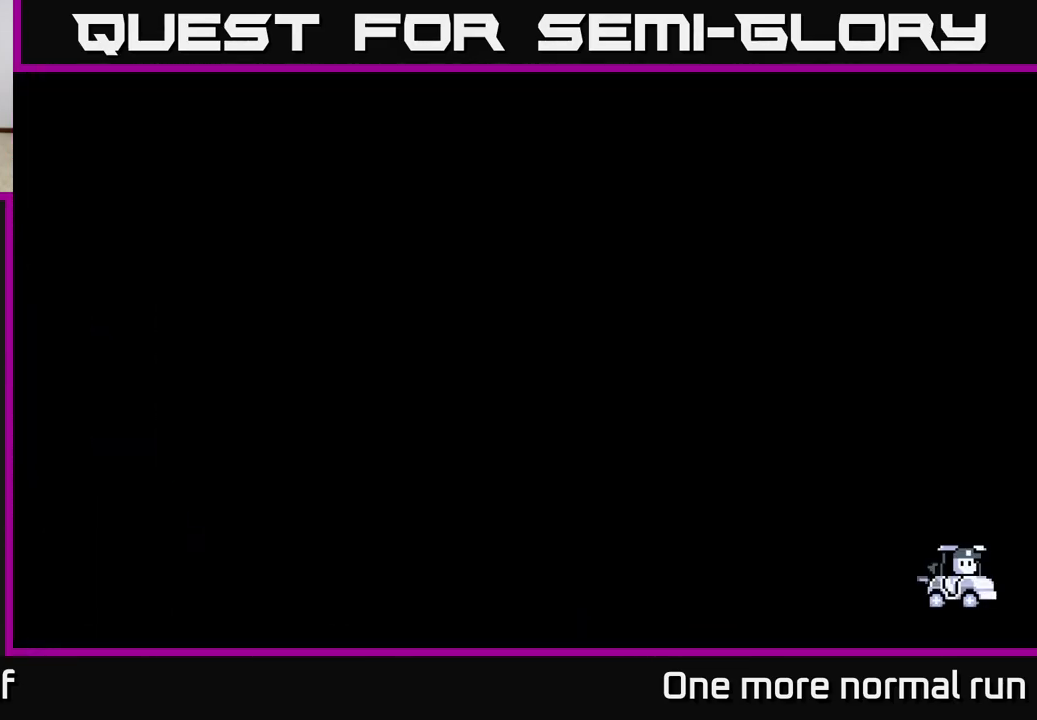
{"buttons": [], "left_stick": "center", "right_stick": "center", "events": []}
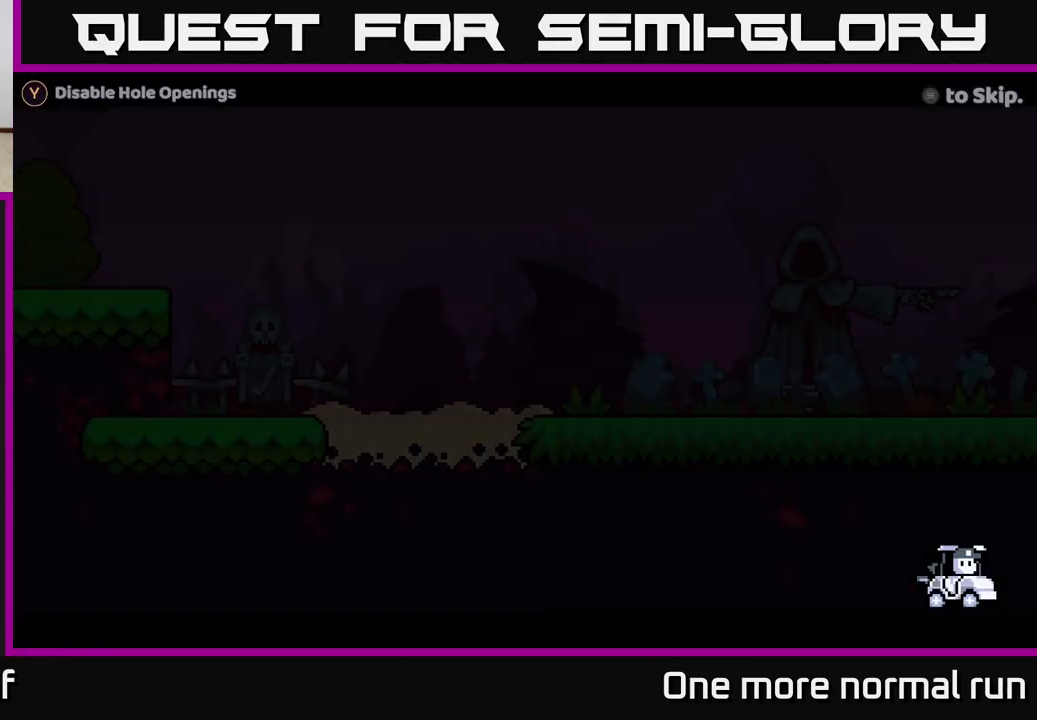
{"buttons": [], "left_stick": "center", "right_stick": "center", "events": []}
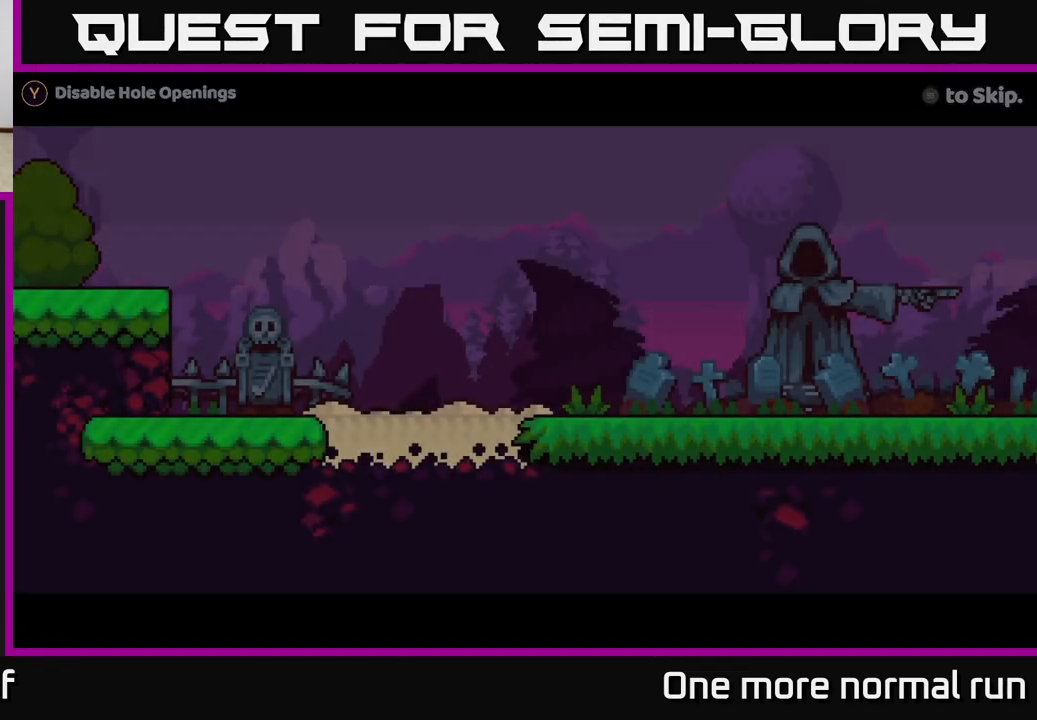
{"buttons": [], "left_stick": "center", "right_stick": "center", "events": [[100, "B", "down"], [217, "B", "up"]]}
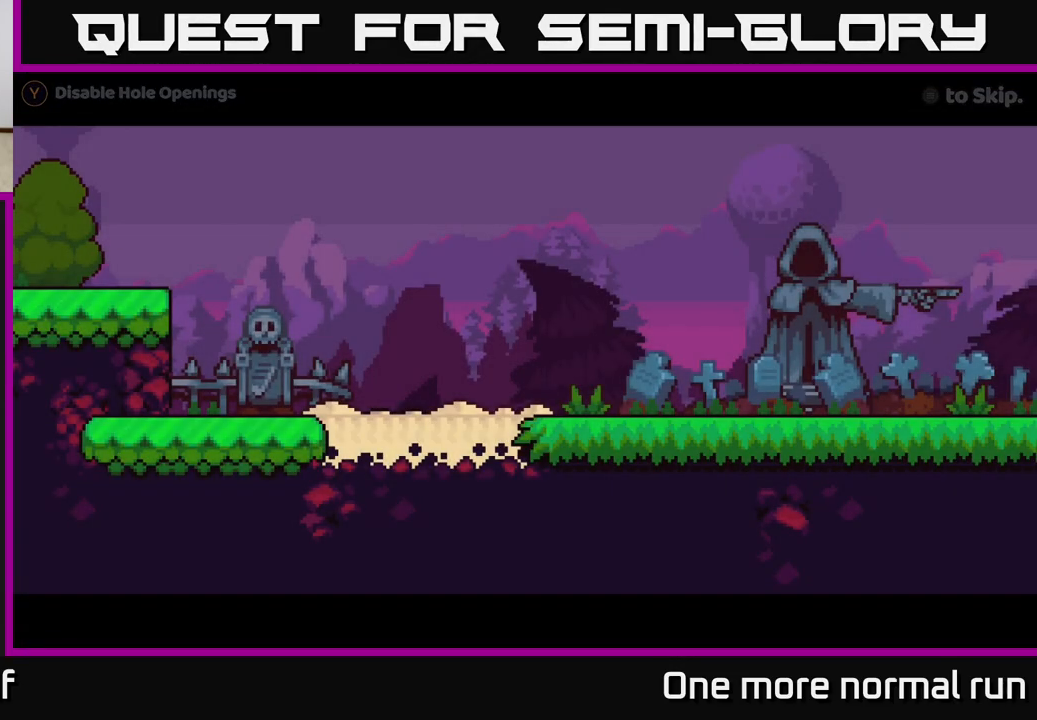
{"buttons": ["R2"], "left_stick": "center", "right_stick": "center", "events": [[200, "R2", "down"]]}
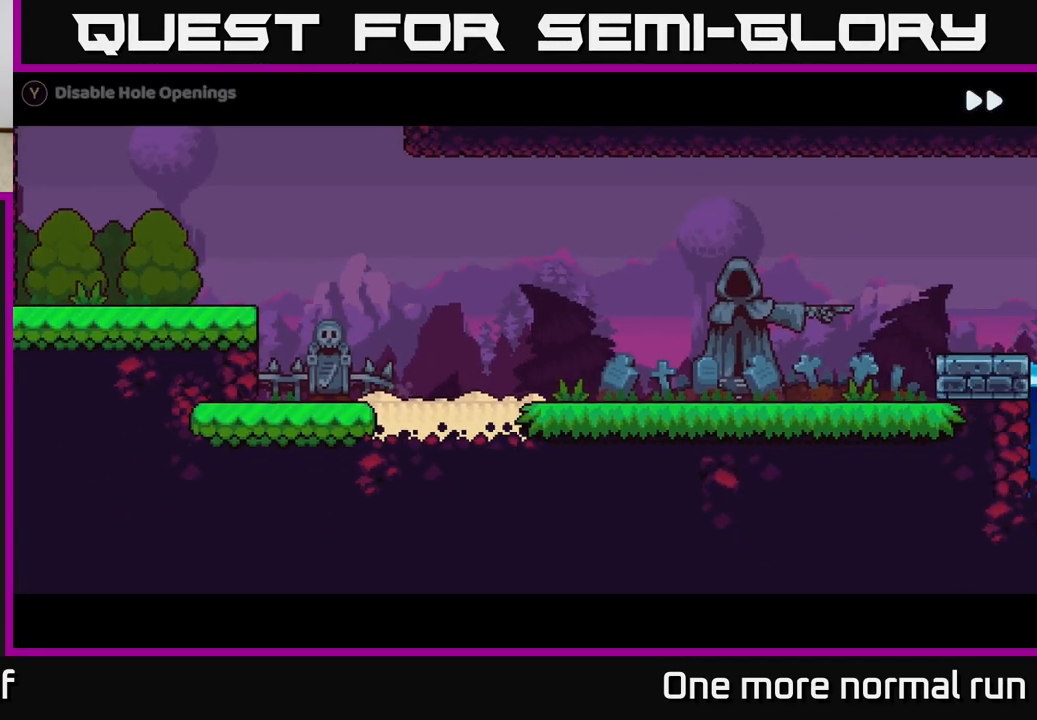
{"buttons": [], "left_stick": "center", "right_stick": "center", "events": [[17, "R2", "up"], [150, "Y", "down"], [217, "Y", "up"]]}
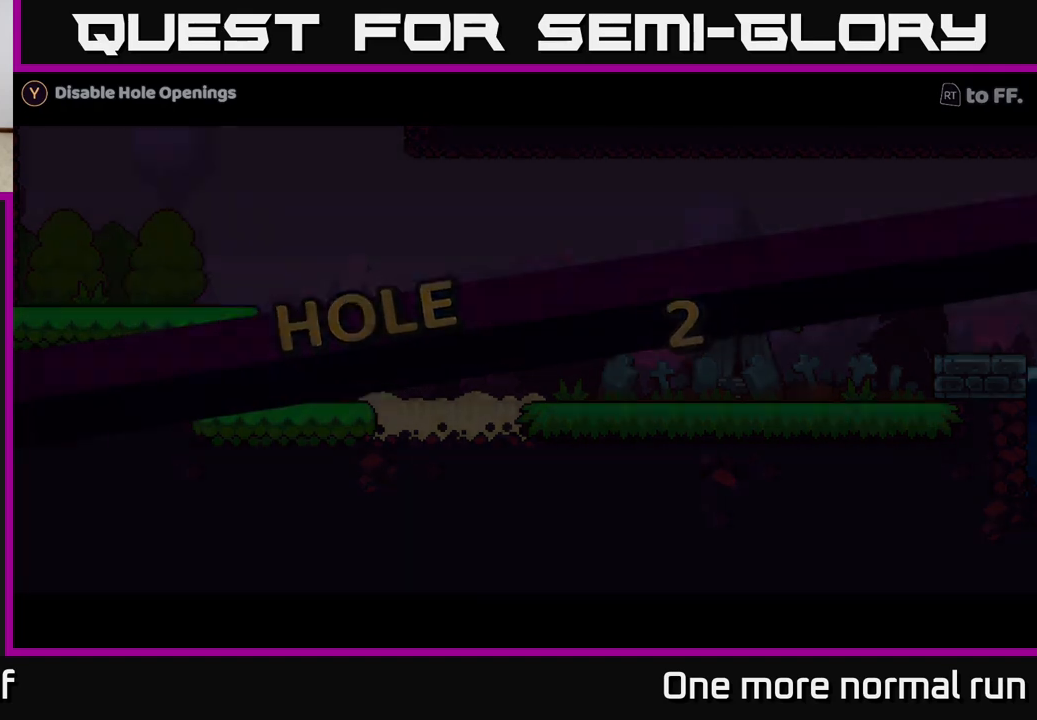
{"buttons": ["R2"], "left_stick": "center", "right_stick": "center", "events": [[167, "R2", "down"]]}
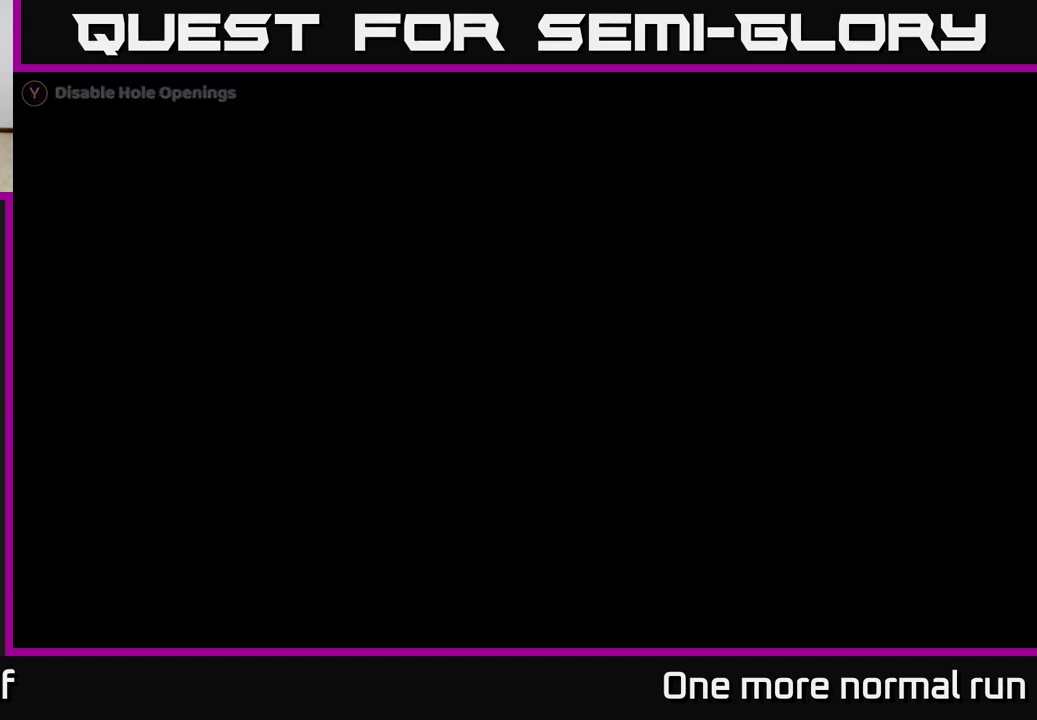
{"buttons": ["R2"], "left_stick": "center", "right_stick": "center", "events": []}
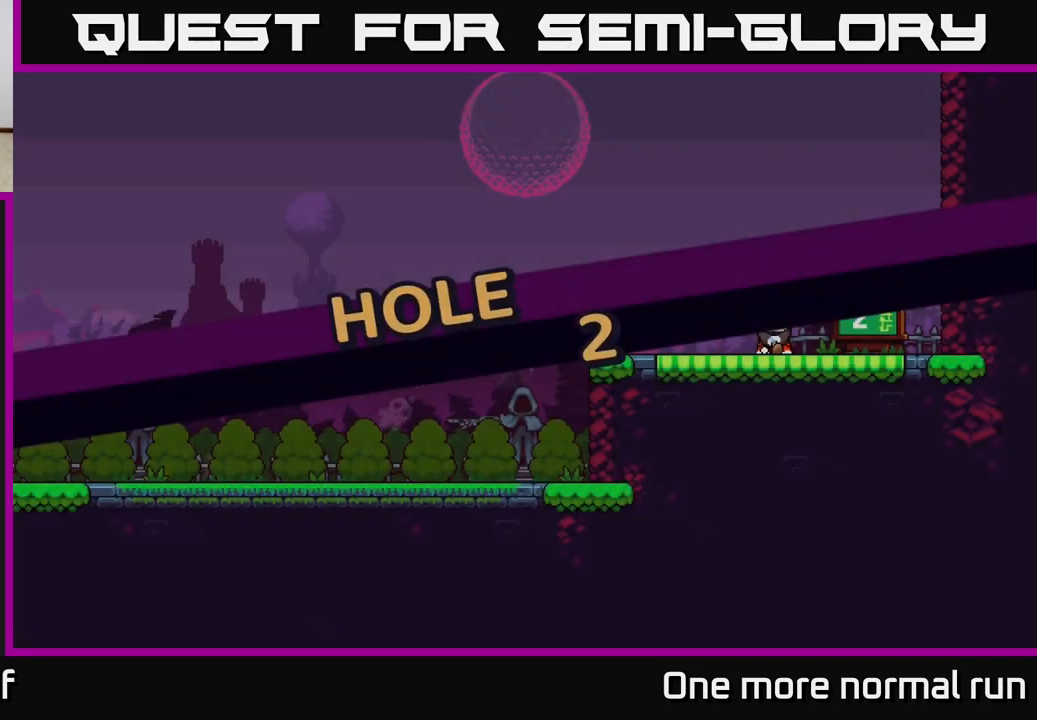
{"buttons": [], "left_stick": "center", "right_stick": "center", "events": [[317, "R2", "up"]]}
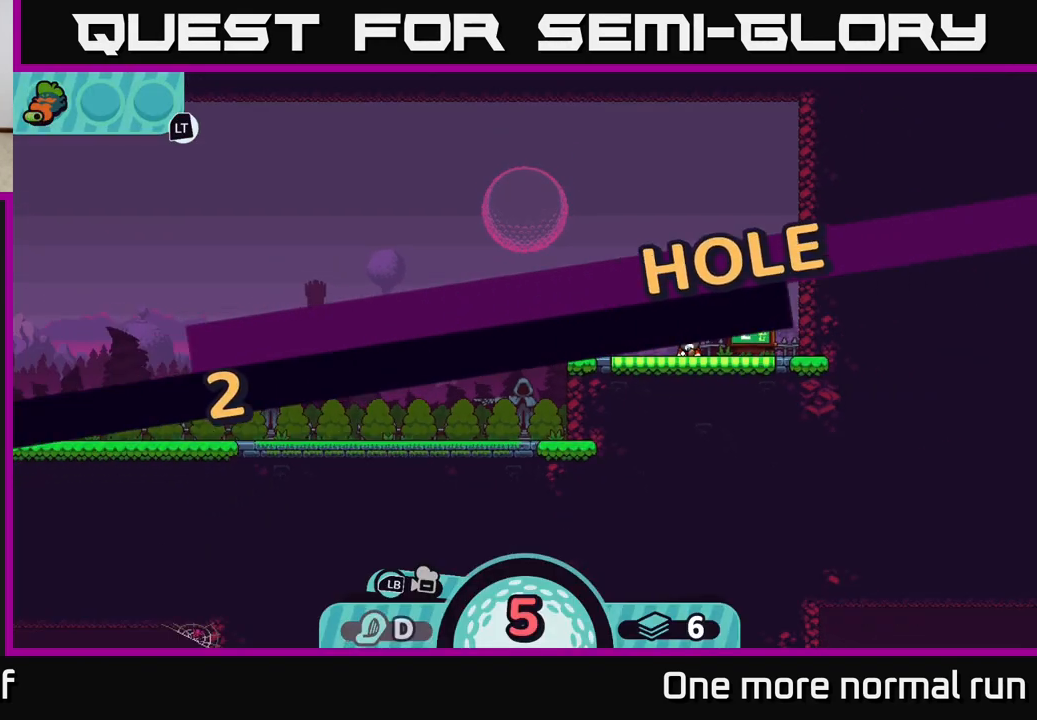
{"buttons": [], "left_stick": "center", "right_stick": "center", "events": []}
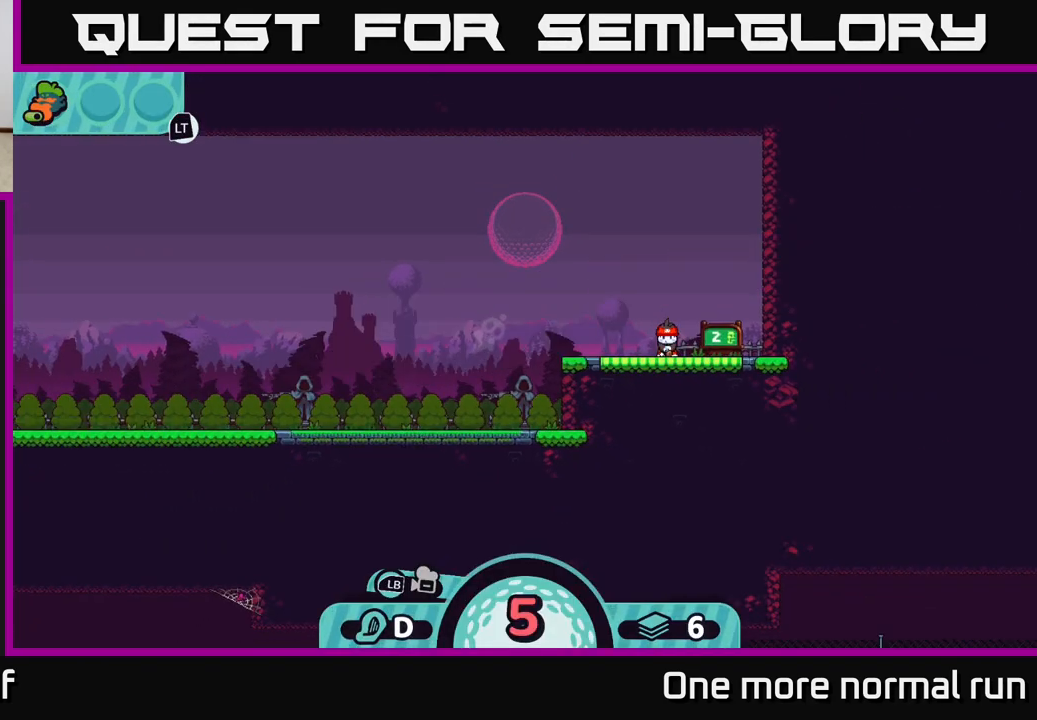
{"buttons": [], "left_stick": "center", "right_stick": "center", "events": []}
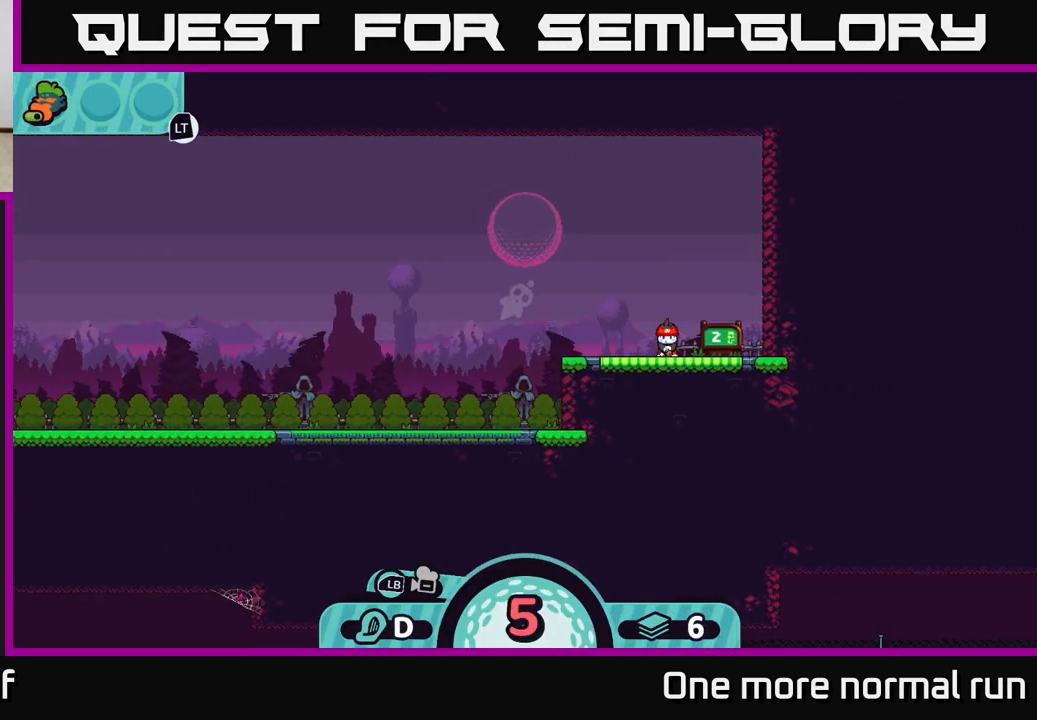
{"buttons": [], "left_stick": "center", "right_stick": "left", "events": [[200, "right_stick", "left"]]}
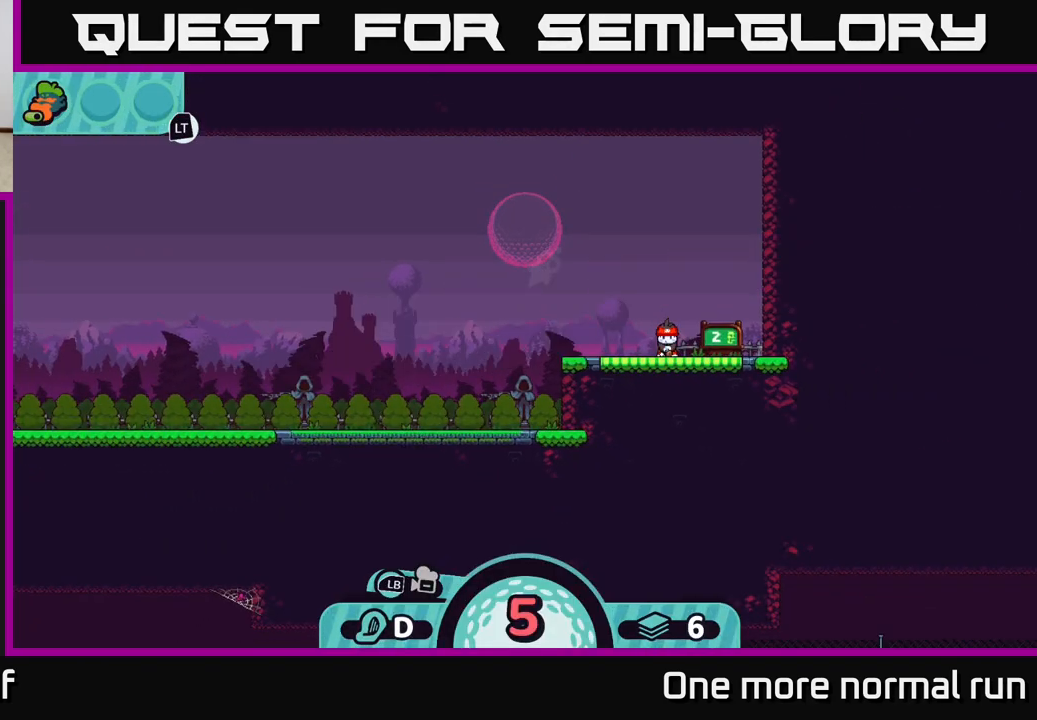
{"buttons": [], "left_stick": "left", "right_stick": "center", "events": [[17, "left_stick", "left"], [67, "right_stick", "center"]]}
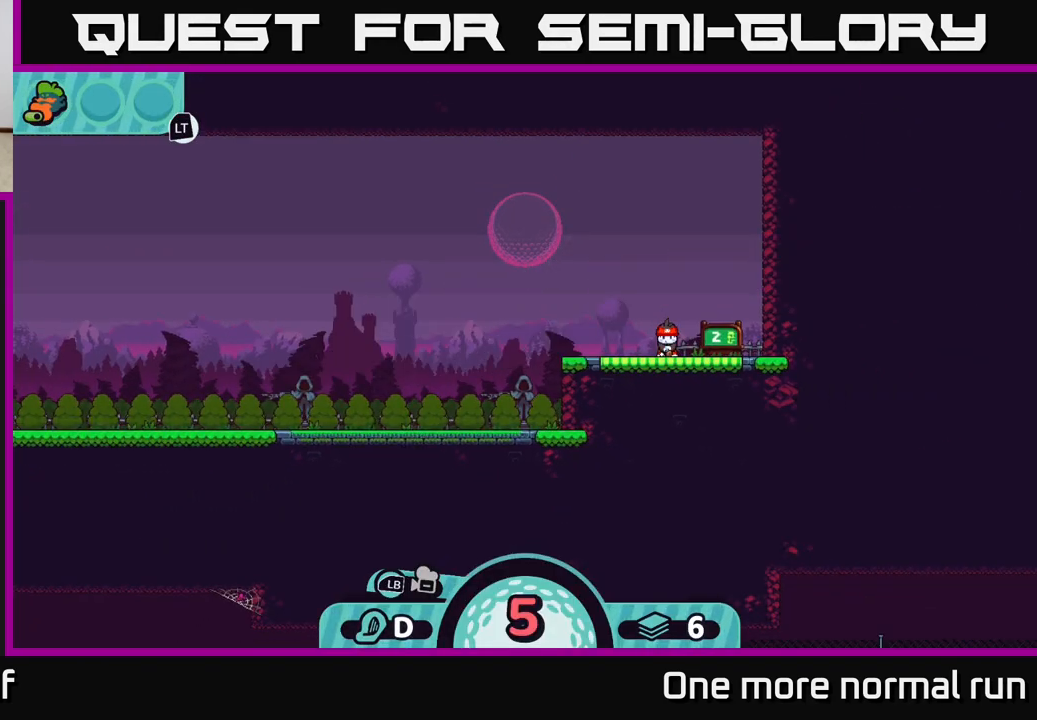
{"buttons": [], "left_stick": "left", "right_stick": "center", "events": [[50, "B", "down"], [83, "left_stick", "center"], [133, "B", "up"], [167, "left_stick", "left"]]}
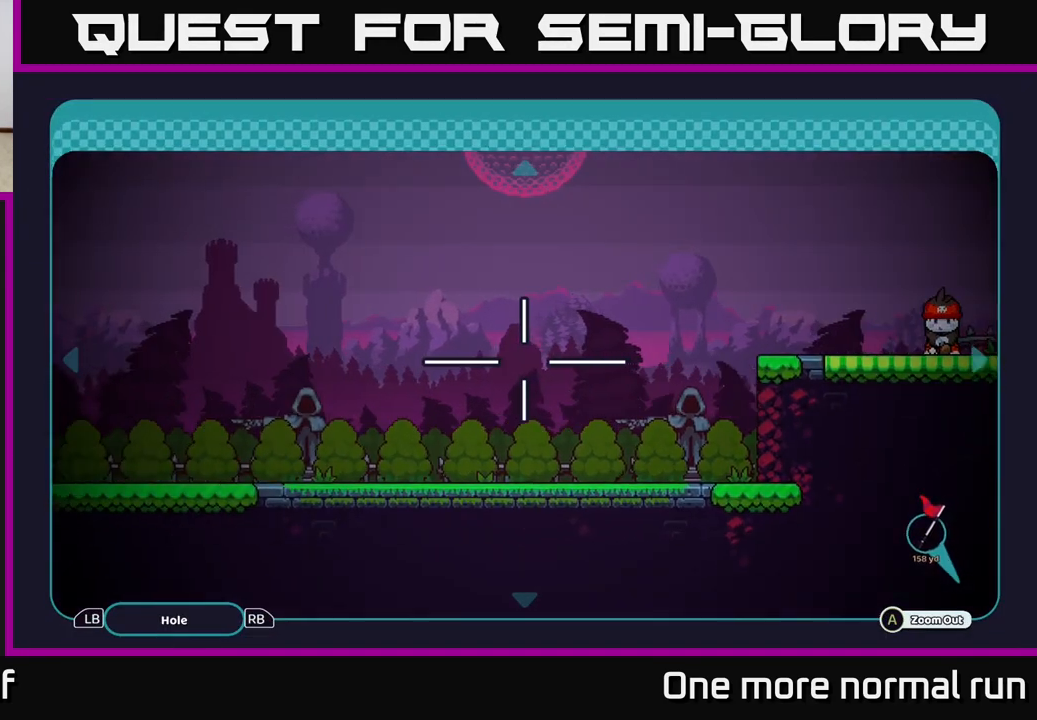
{"buttons": [], "left_stick": "left", "right_stick": "center", "events": []}
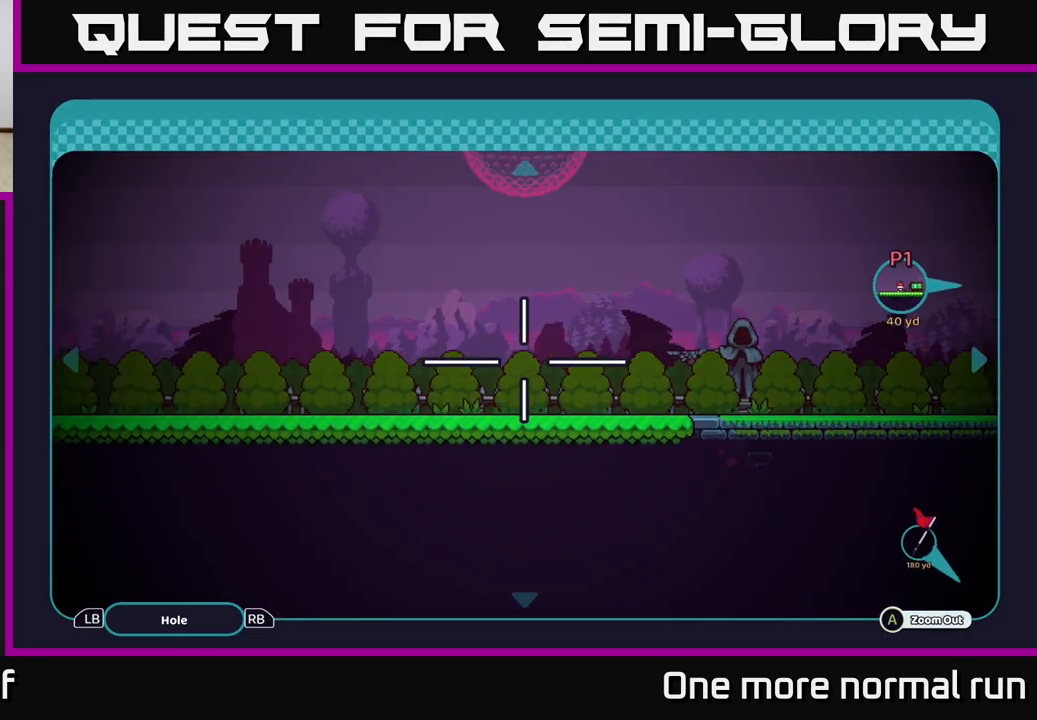
{"buttons": [], "left_stick": "left", "right_stick": "center", "events": []}
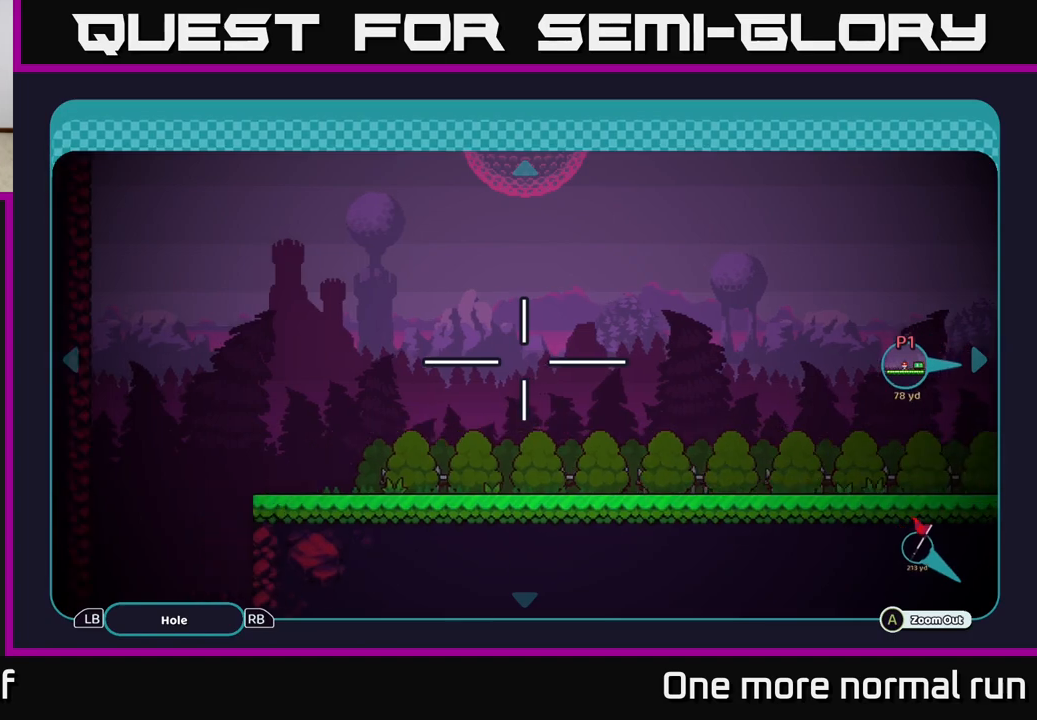
{"buttons": [], "left_stick": "down", "right_stick": "center", "events": [[483, "left_stick", "down"]]}
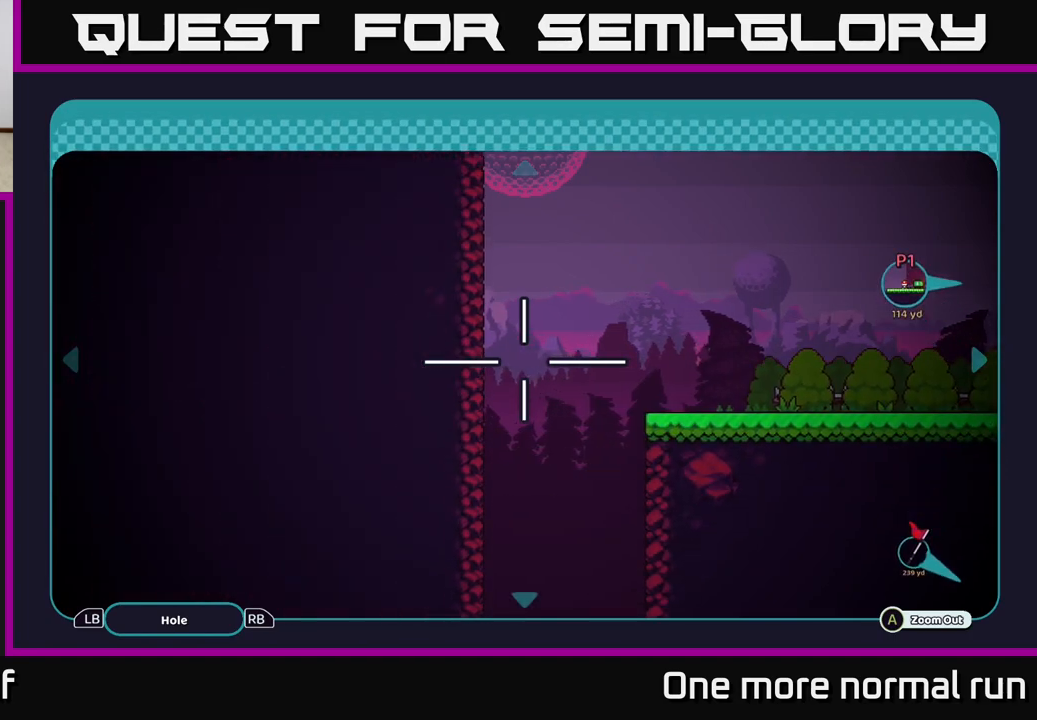
{"buttons": [], "left_stick": "down", "right_stick": "center", "events": []}
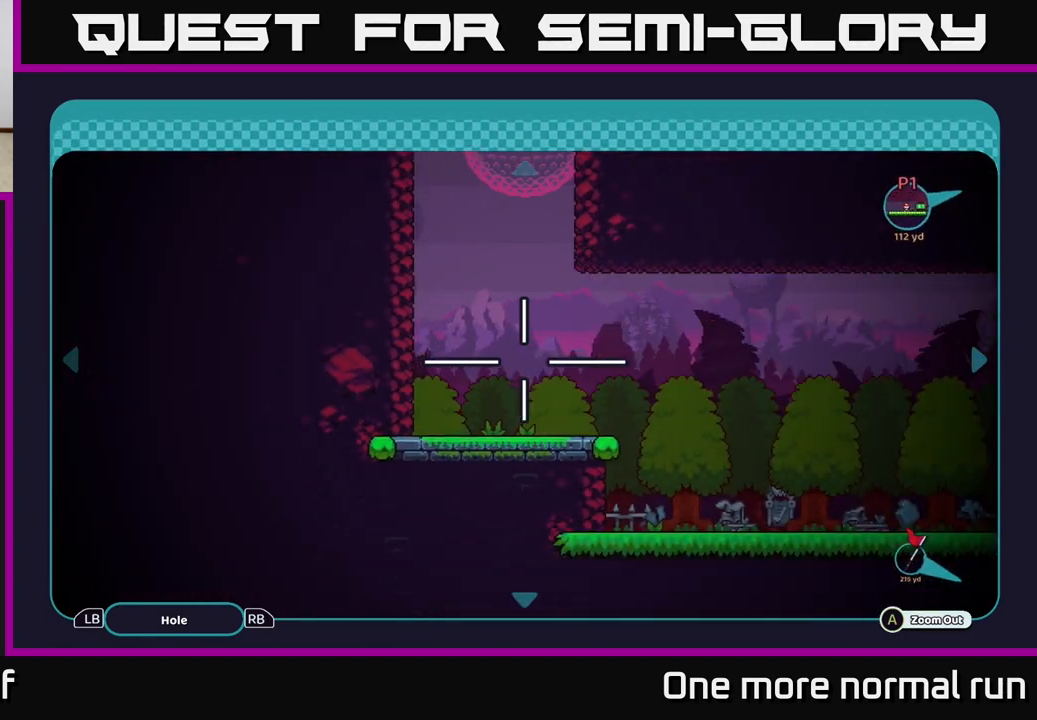
{"buttons": [], "left_stick": "up-right", "right_stick": "center", "events": [[50, "left_stick", "down-right"], [267, "left_stick", "right"], [383, "left_stick", "up-right"]]}
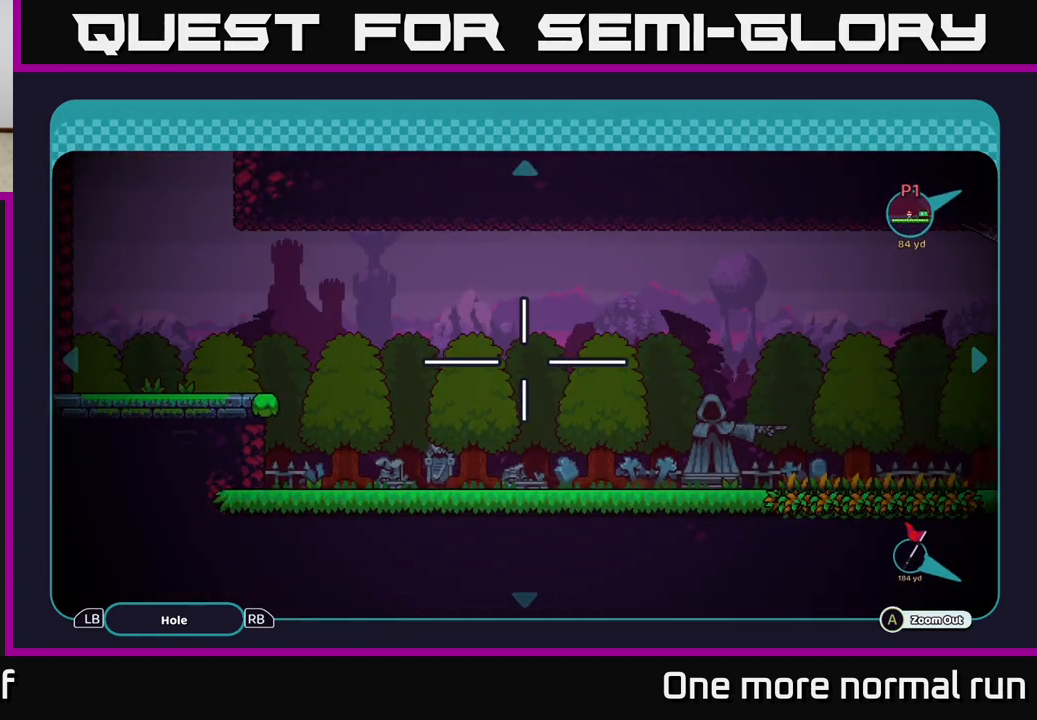
{"buttons": ["B"], "left_stick": "center", "right_stick": "center", "events": [[200, "left_stick", "center"], [383, "B", "down"]]}
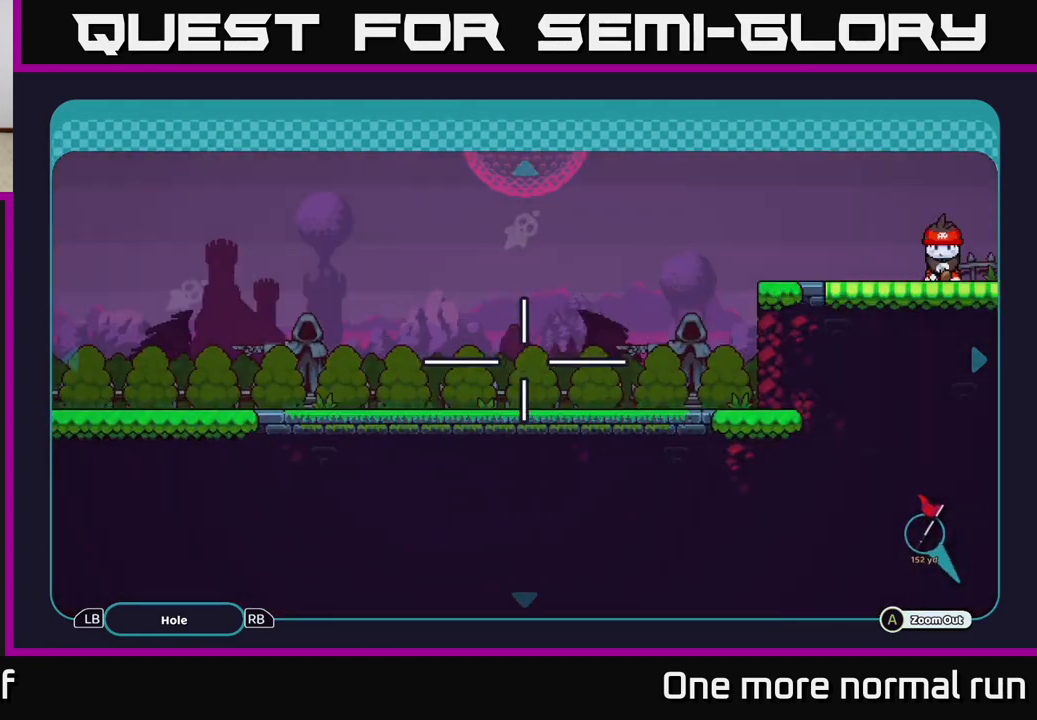
{"buttons": [], "left_stick": "left", "right_stick": "left", "events": [[50, "B", "up"], [200, "left_stick", "left"], [383, "right_stick", "left"]]}
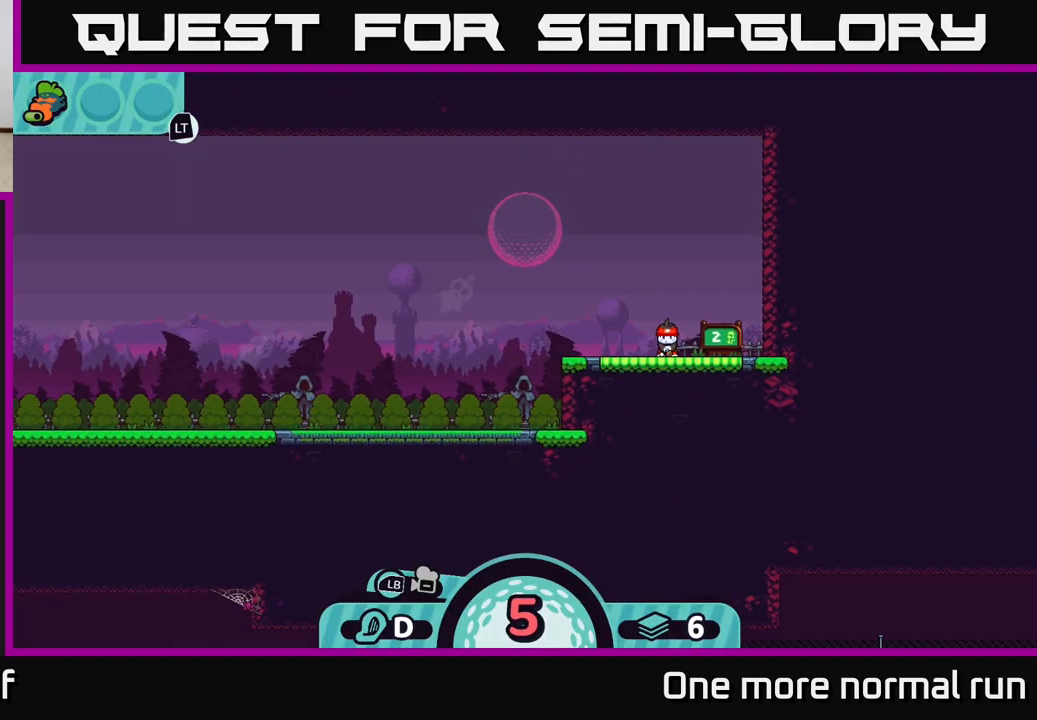
{"buttons": [], "left_stick": "center", "right_stick": "center", "events": [[167, "left_stick", "center"], [450, "right_stick", "center"]]}
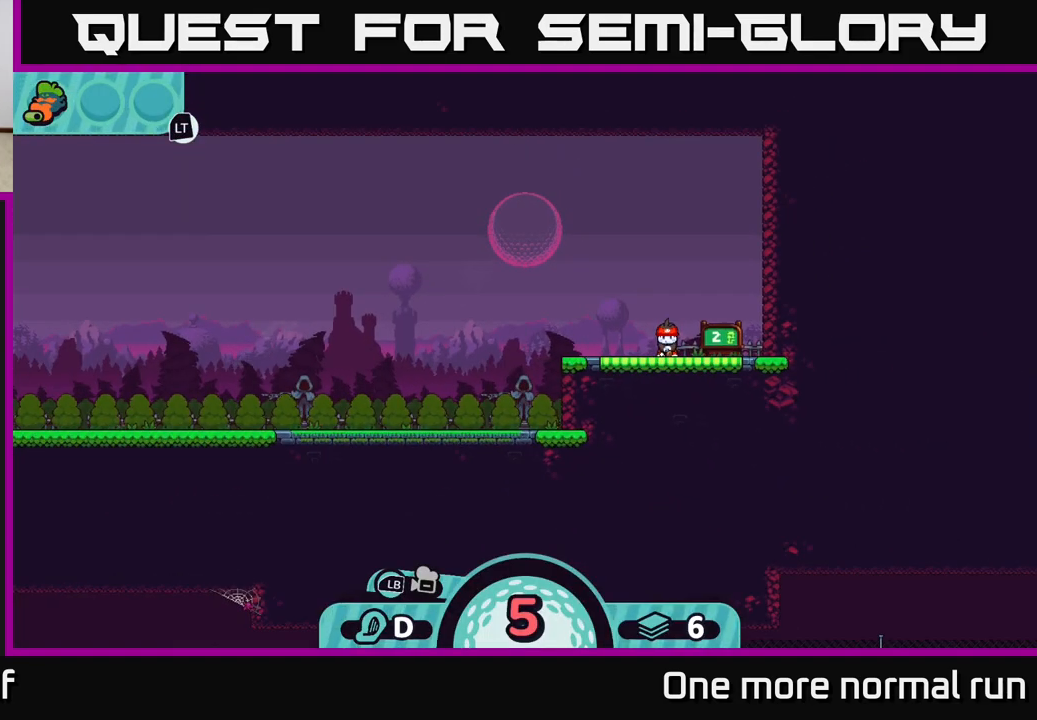
{"buttons": [], "left_stick": "center", "right_stick": "center", "events": []}
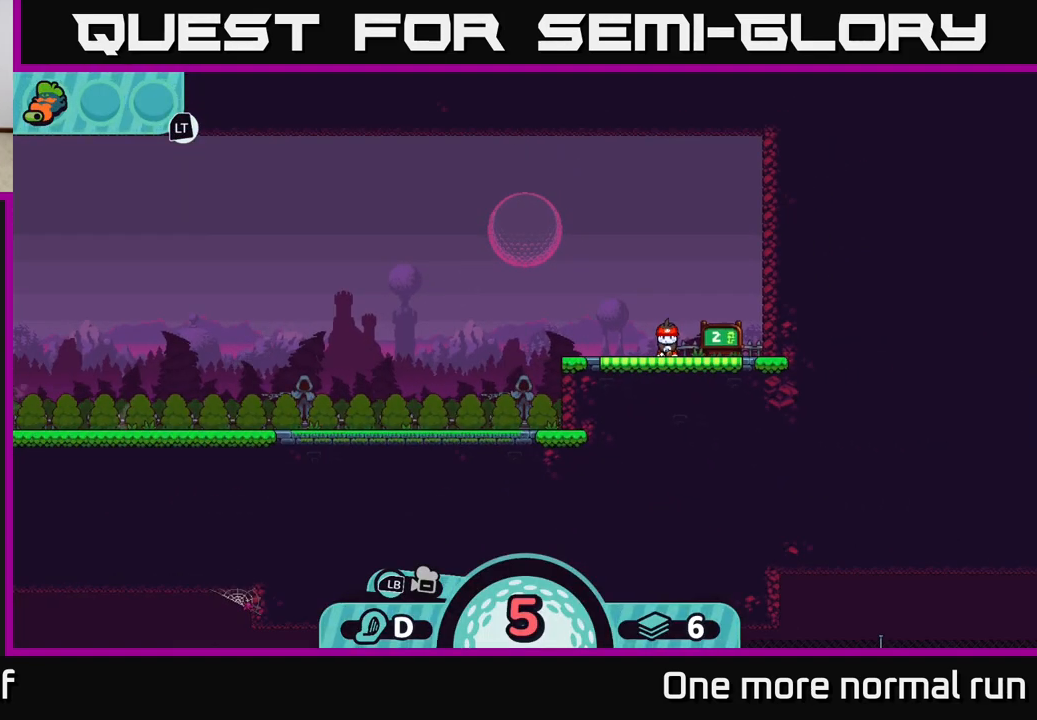
{"buttons": [], "left_stick": "center", "right_stick": "center", "events": []}
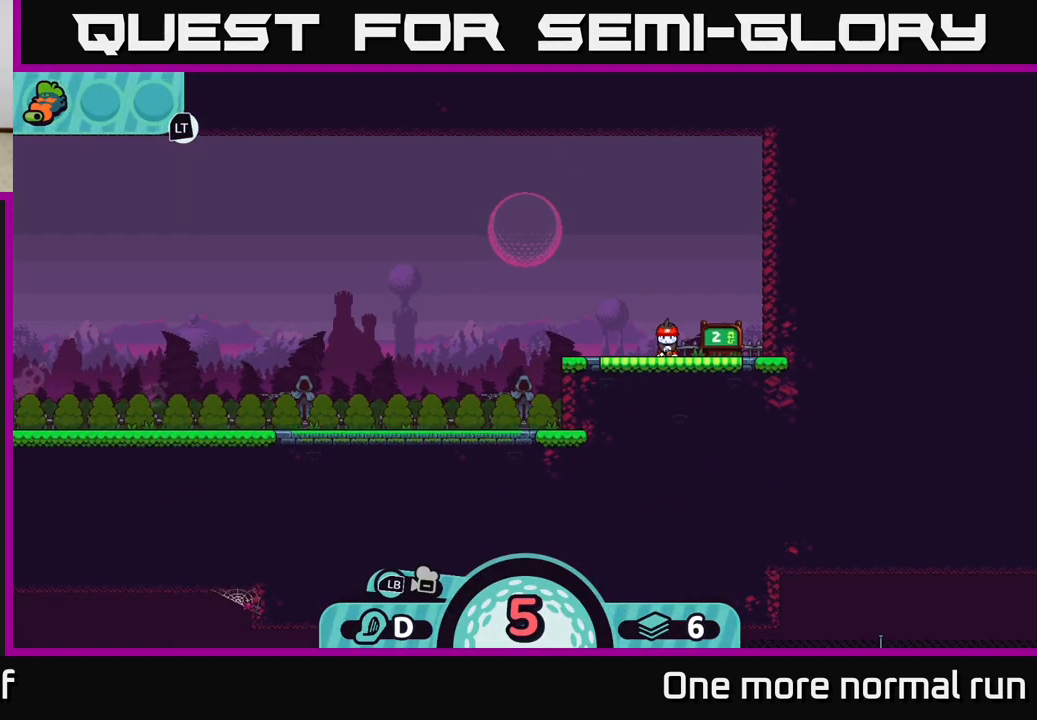
{"buttons": [], "left_stick": "center", "right_stick": "center", "events": []}
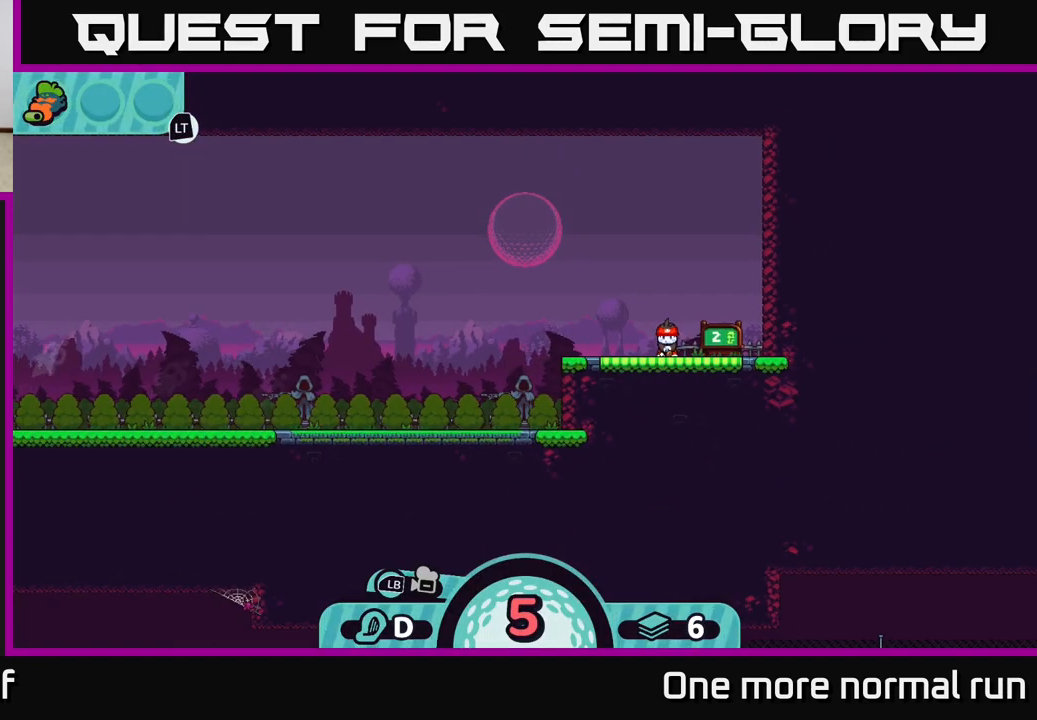
{"buttons": [], "left_stick": "center", "right_stick": "center", "events": [[67, "A", "down"], [117, "A", "up"]]}
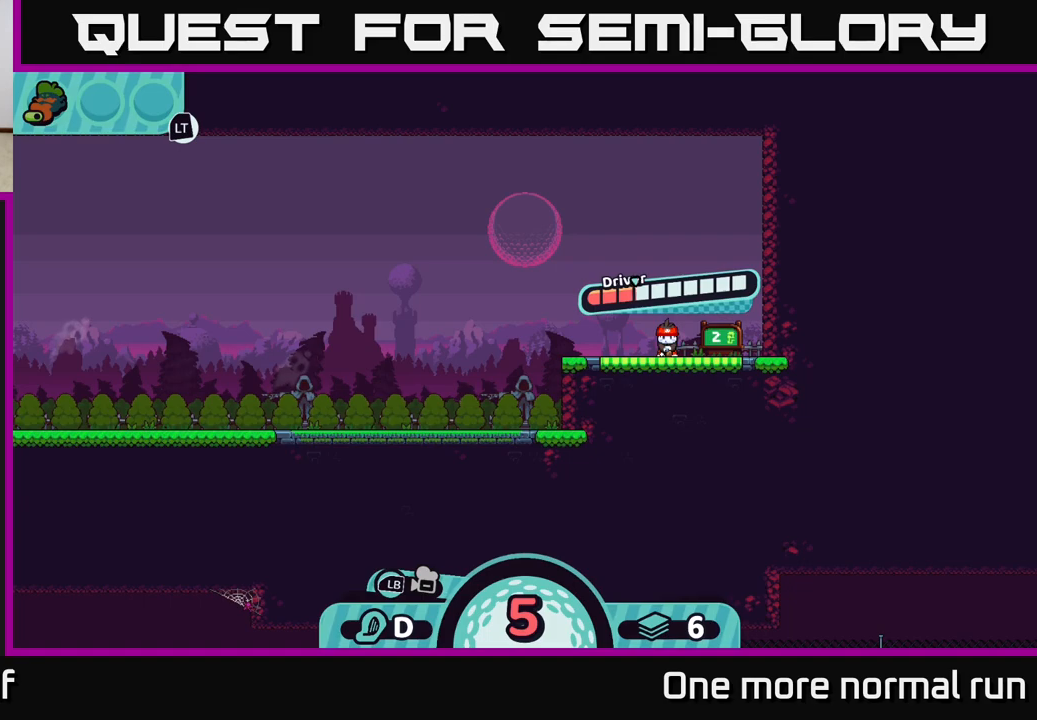
{"buttons": [], "left_stick": "center", "right_stick": "center", "events": []}
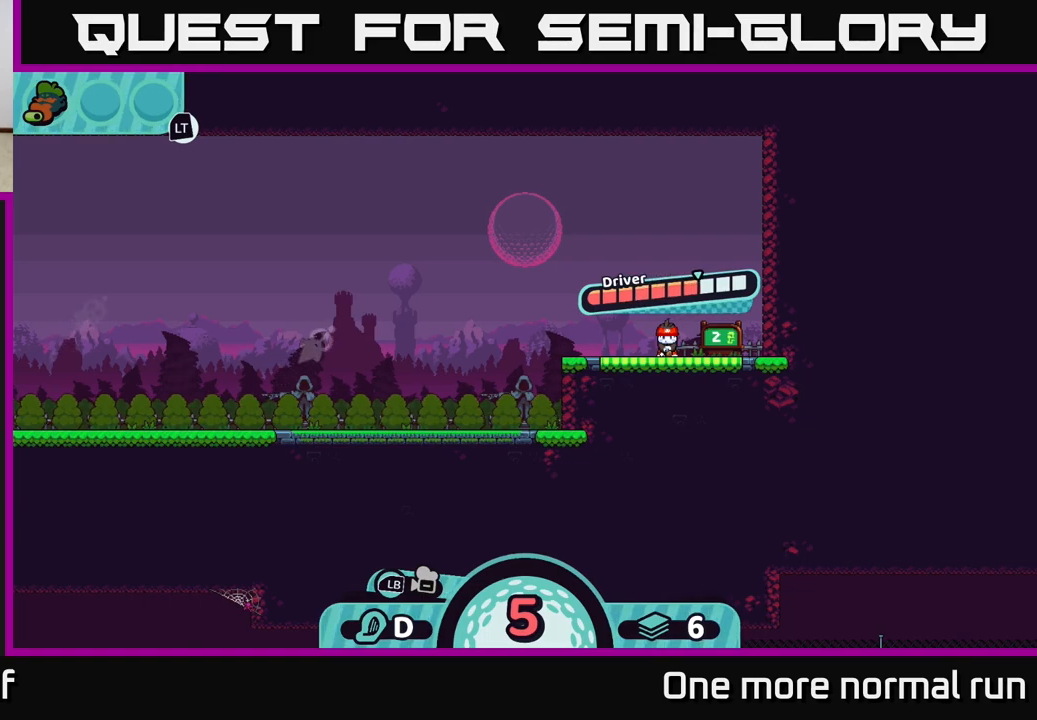
{"buttons": [], "left_stick": "center", "right_stick": "center", "events": []}
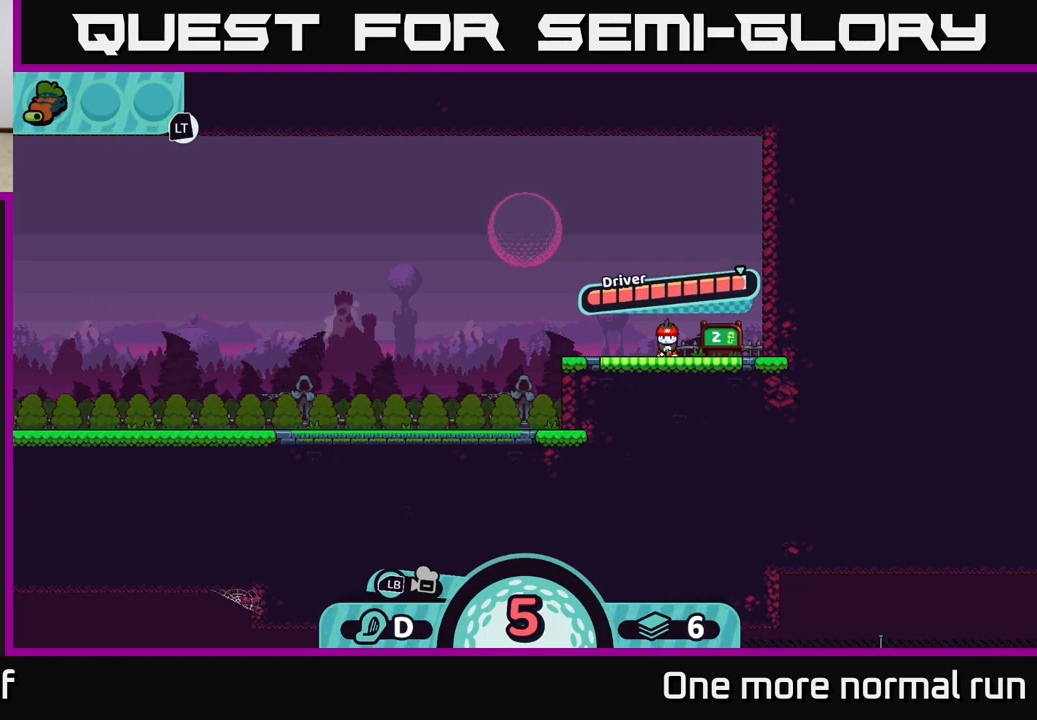
{"buttons": [], "left_stick": "center", "right_stick": "center", "events": [[100, "A", "down"], [383, "A", "up"]]}